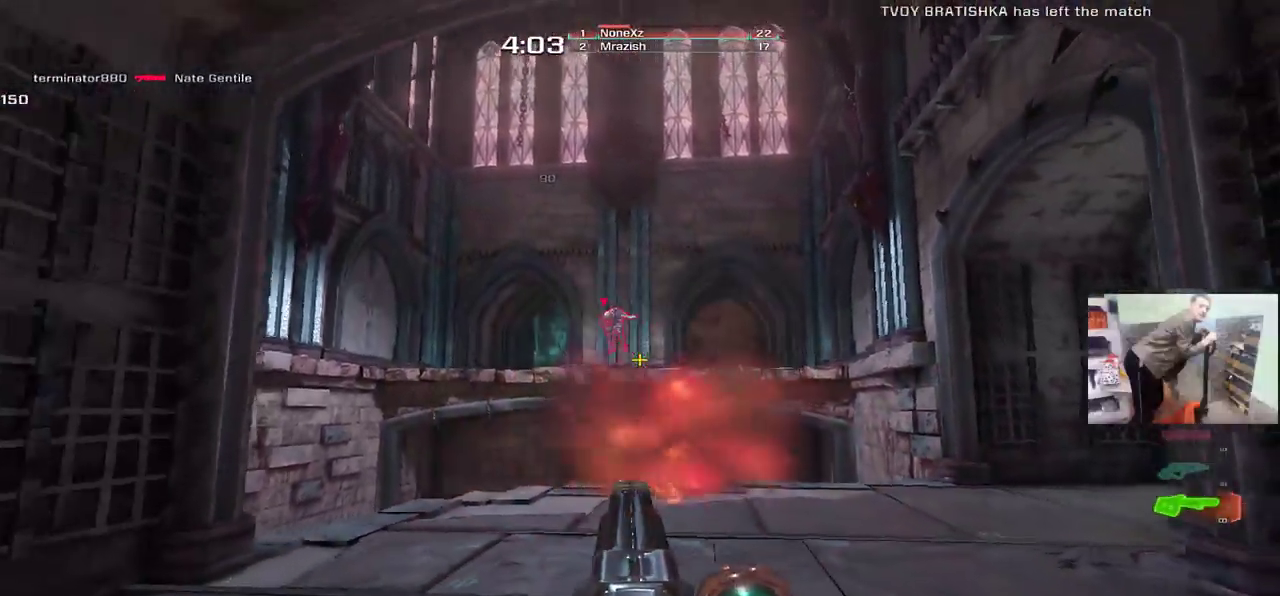
Gameplay with keyboard and mouse; each line is a JSON object with the keys and mouse buttons held at the frame after it. "events" lists presses ("down") and releases ("up") of "1", "2", "3", "4", "5", "a", "alt", "b", "c", "ctrl", "d", "e", "f", "g", "q", "r", "s", "shift", "space", "t", "tab", "v", "w", "x", "z", "mouse_left", "mouse_wheel", "mouse_right", "mouse_mb4" and "mouse_mb5" between this image and that frame as [ms after this image, input, new state], when the widget could be followed in between. "mouse_left", "mouse_wheel", "mouse_right", "mouse_mb4", "mouse_mb5" = the "left", "wheel", "right", "mb4", "mb5" buttons of the "mouse" list. No other keys are recorded. "wheel" means that the mouse wheel is clicked or scrolled. Mouse movement is not recorded.
{"keys": ["q", "s"], "mouse": [], "events": [[50, "q", "down"], [67, "e", "up"], [200, "s", "down"], [250, "q", "up"], [267, "q", "down"]]}
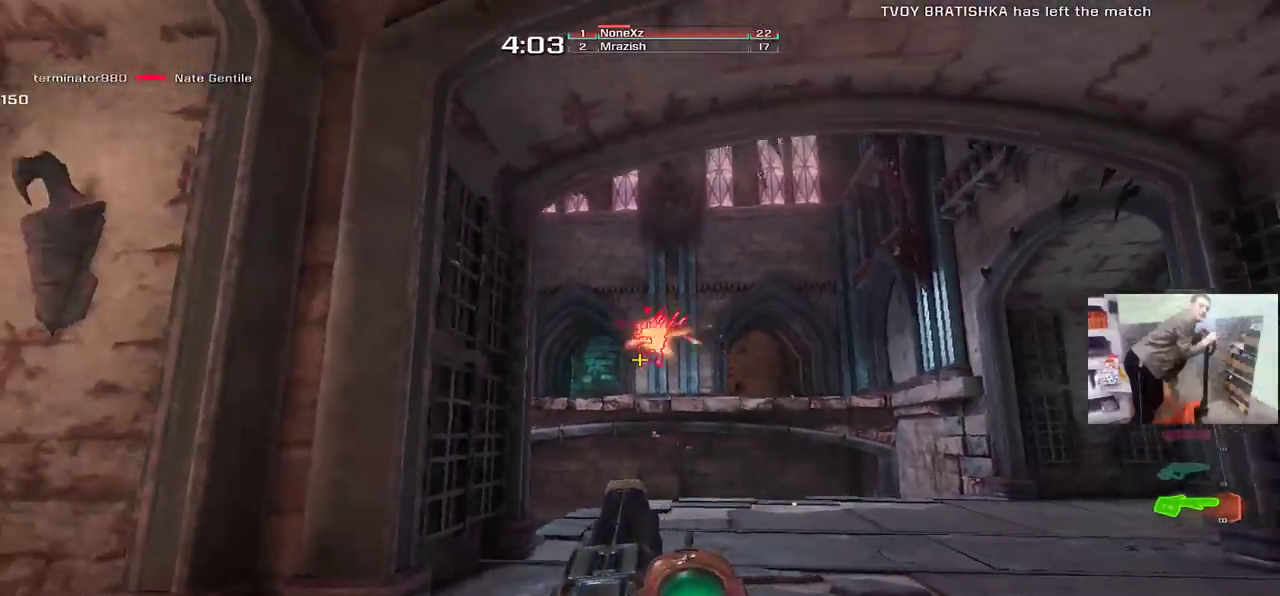
{"keys": ["a", "q", "w"], "mouse": [], "events": [[17, "s", "up"], [50, "mouse_left", "down"], [183, "w", "down"], [200, "mouse_left", "up"], [350, "mouse_right", "down"], [433, "mouse_right", "up"], [467, "a", "down"]]}
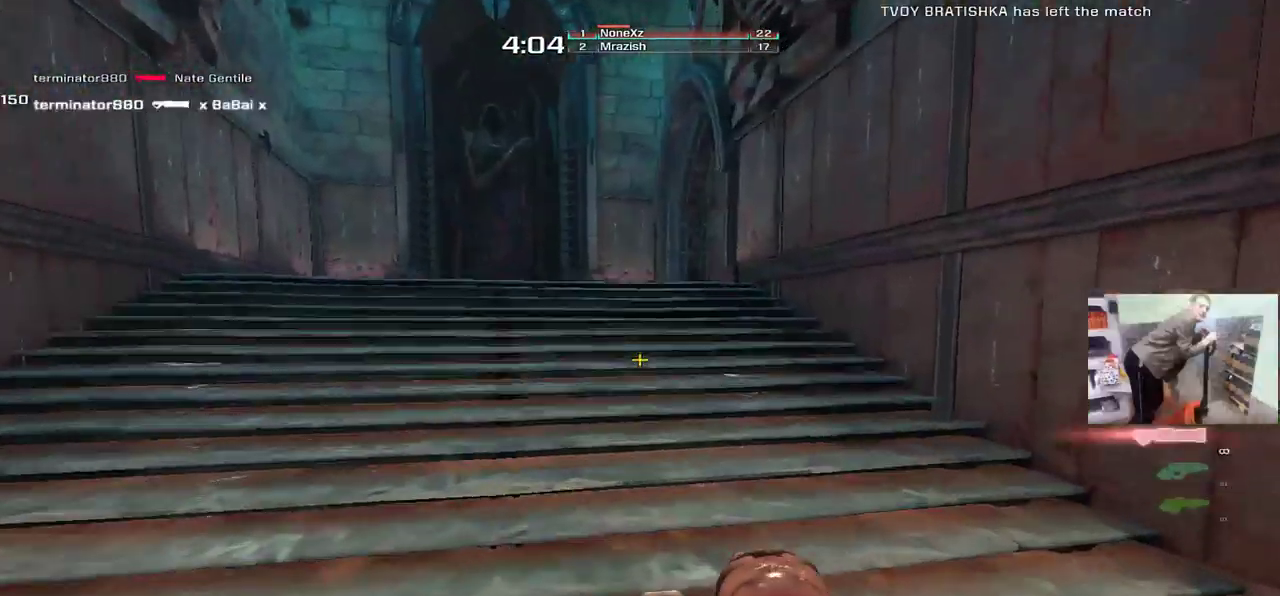
{"keys": ["q"], "mouse": [], "events": [[83, "a", "up"], [83, "e", "down"], [83, "q", "up"], [233, "mouse_right", "down"], [300, "mouse_right", "up"], [467, "q", "down"], [483, "w", "up"], [500, "e", "up"]]}
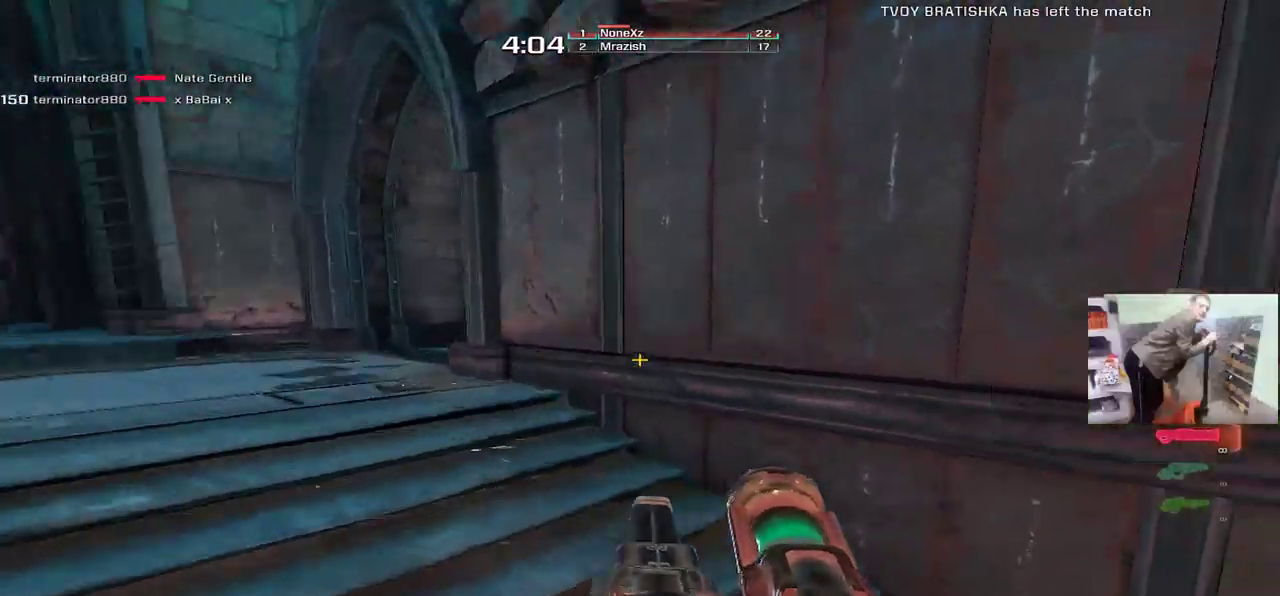
{"keys": ["q", "w"], "mouse": [], "events": [[217, "mouse_right", "down"], [367, "mouse_right", "up"], [500, "w", "down"]]}
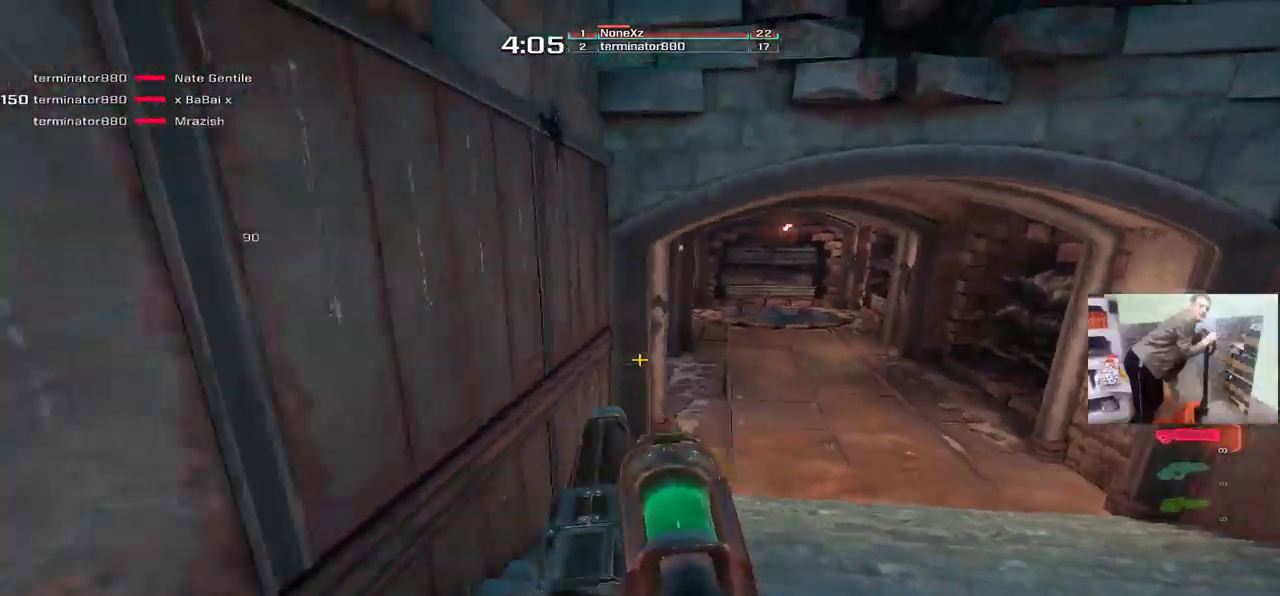
{"keys": ["e", "w"], "mouse": [], "events": [[17, "q", "up"], [100, "e", "down"]]}
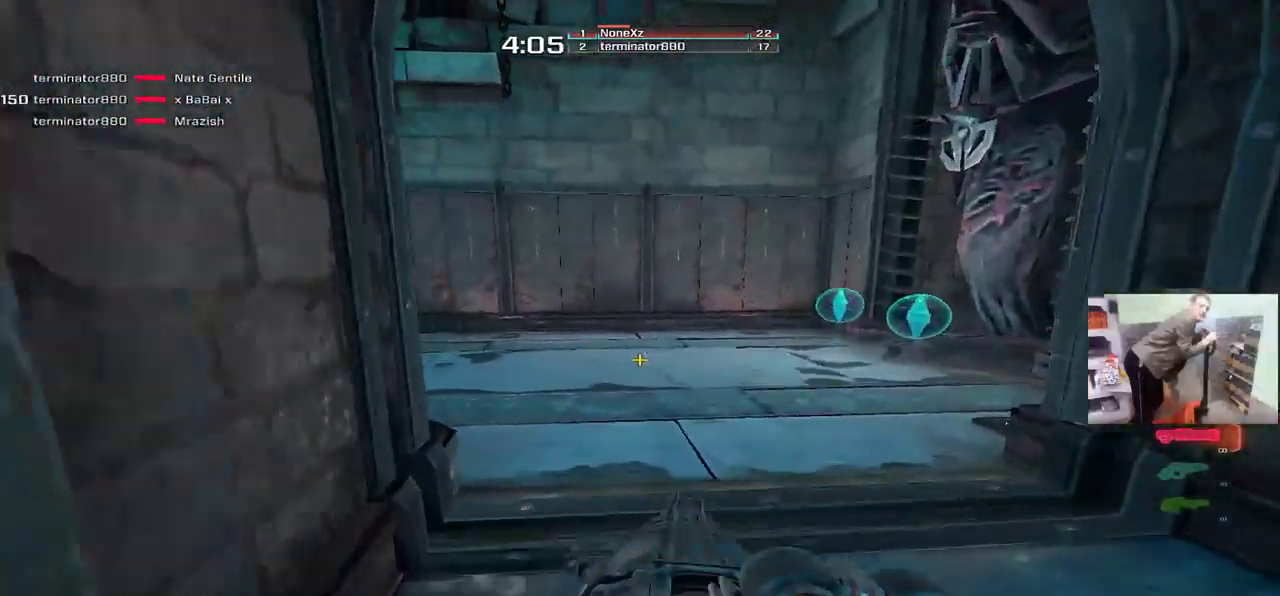
{"keys": ["q", "w"], "mouse": [], "events": [[50, "mouse_right", "down"], [100, "q", "down"], [117, "e", "up"], [117, "mouse_right", "up"]]}
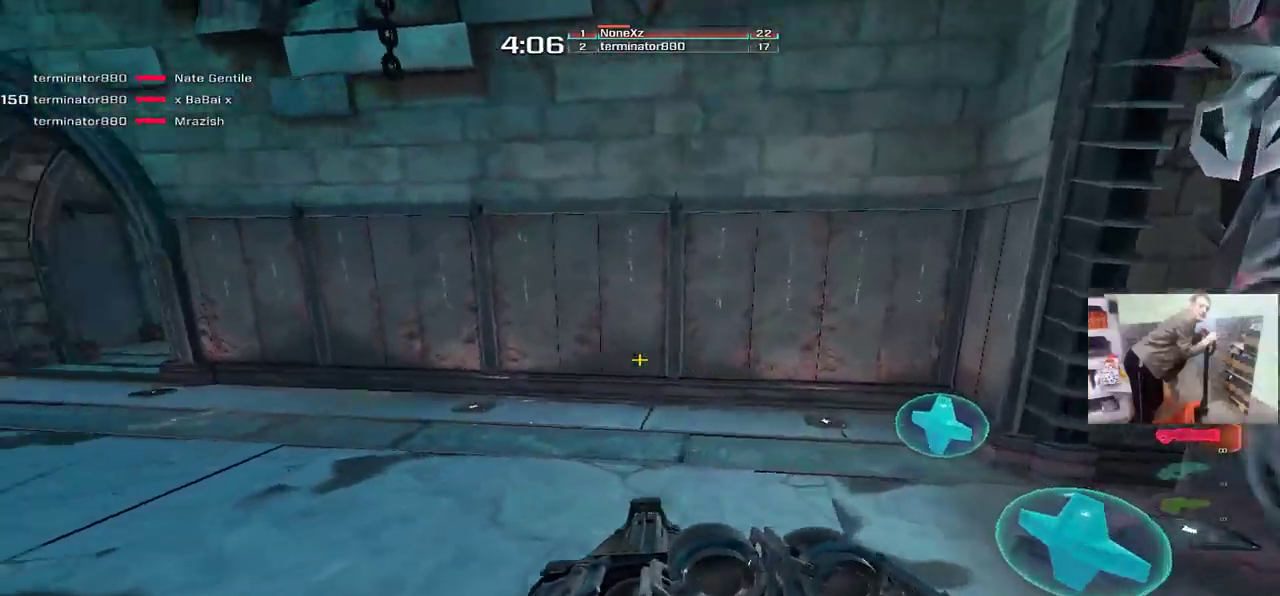
{"keys": ["q", "w"], "mouse": [], "events": [[100, "e", "down"], [100, "w", "up"], [133, "q", "up"], [250, "w", "down"], [367, "e", "up"], [383, "q", "down"]]}
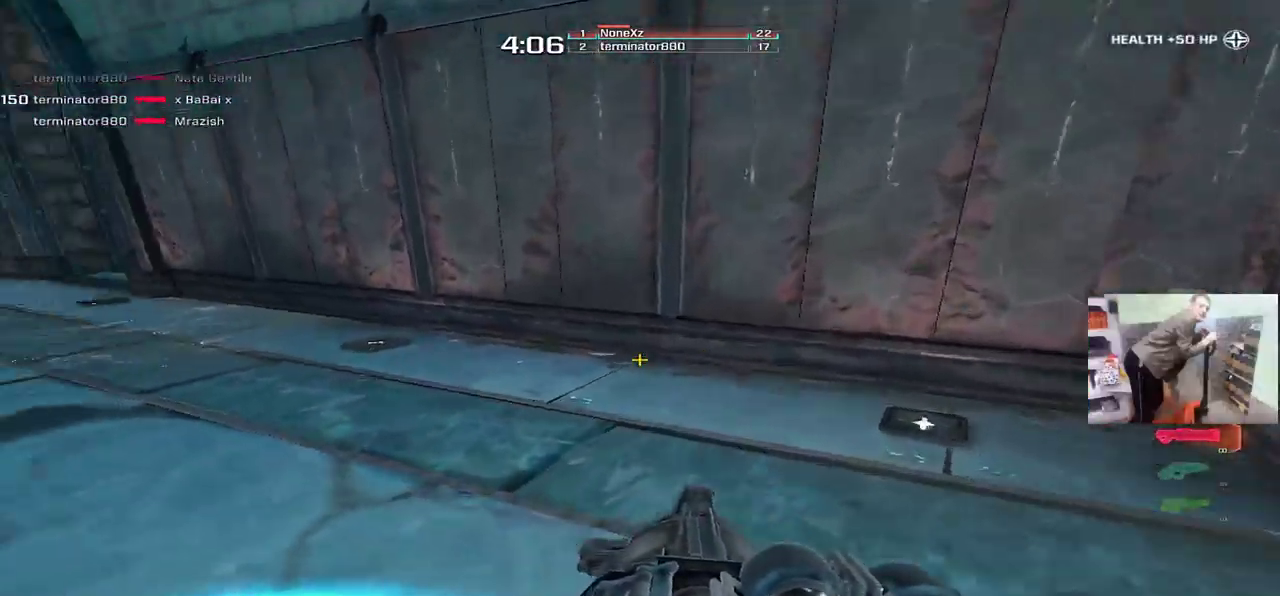
{"keys": ["e", "w"], "mouse": [], "events": [[167, "mouse_right", "down"], [217, "mouse_right", "up"], [333, "e", "down"], [350, "q", "up"]]}
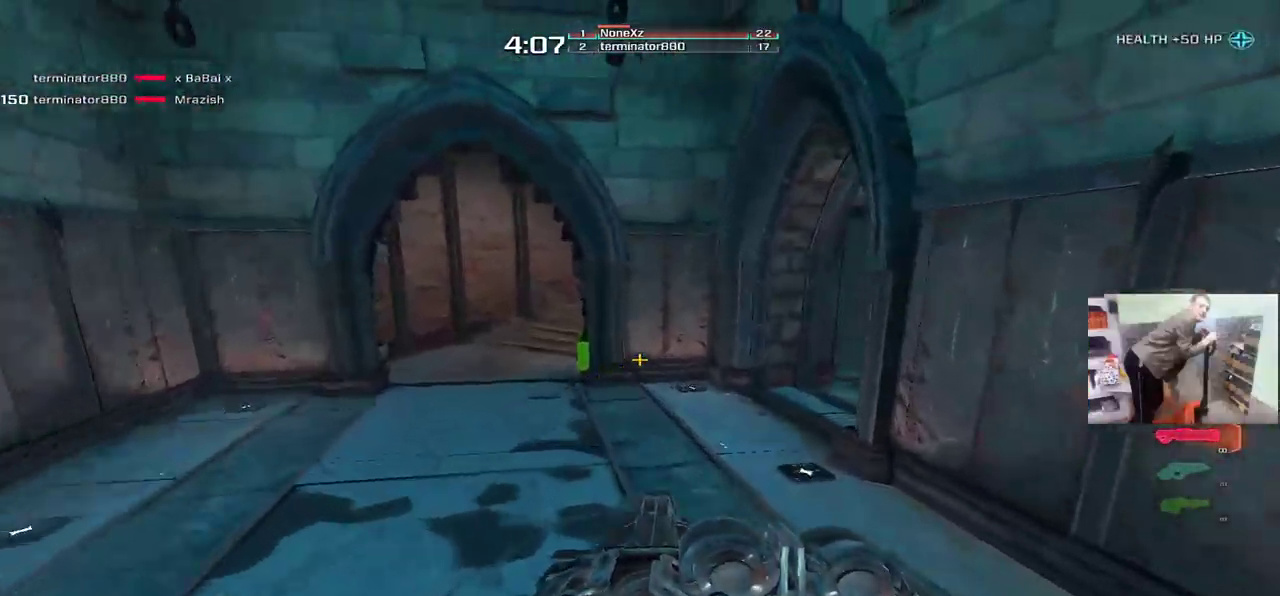
{"keys": ["q", "w"], "mouse": [], "events": [[267, "q", "down"], [300, "e", "up"]]}
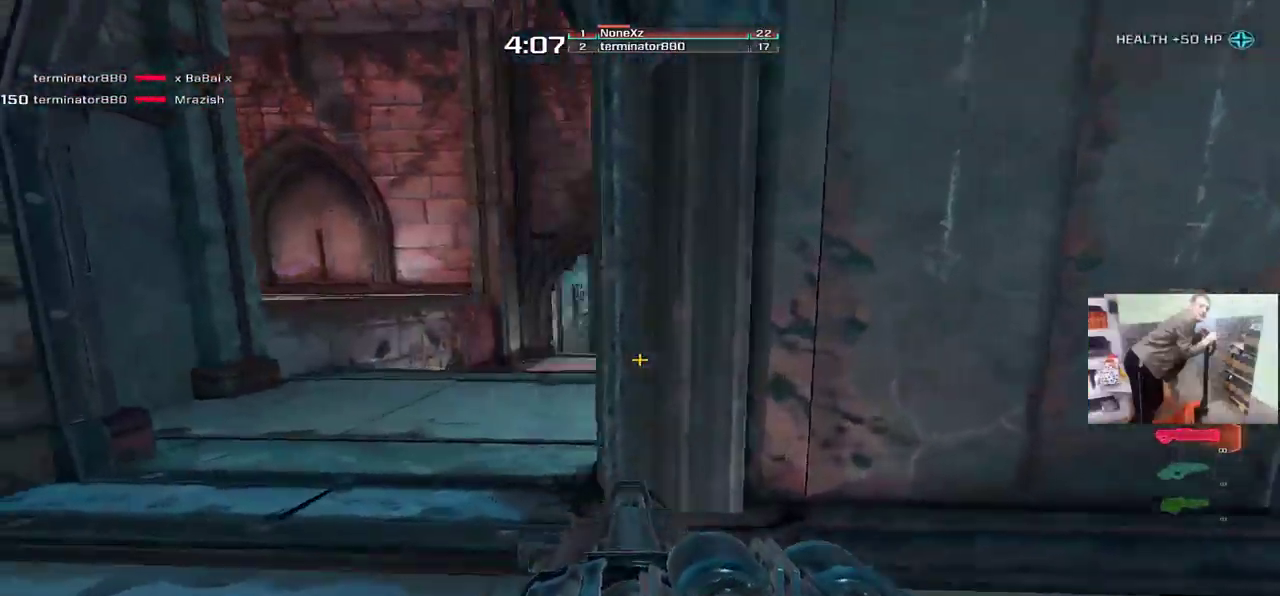
{"keys": ["w"], "mouse": [], "events": [[317, "q", "up"]]}
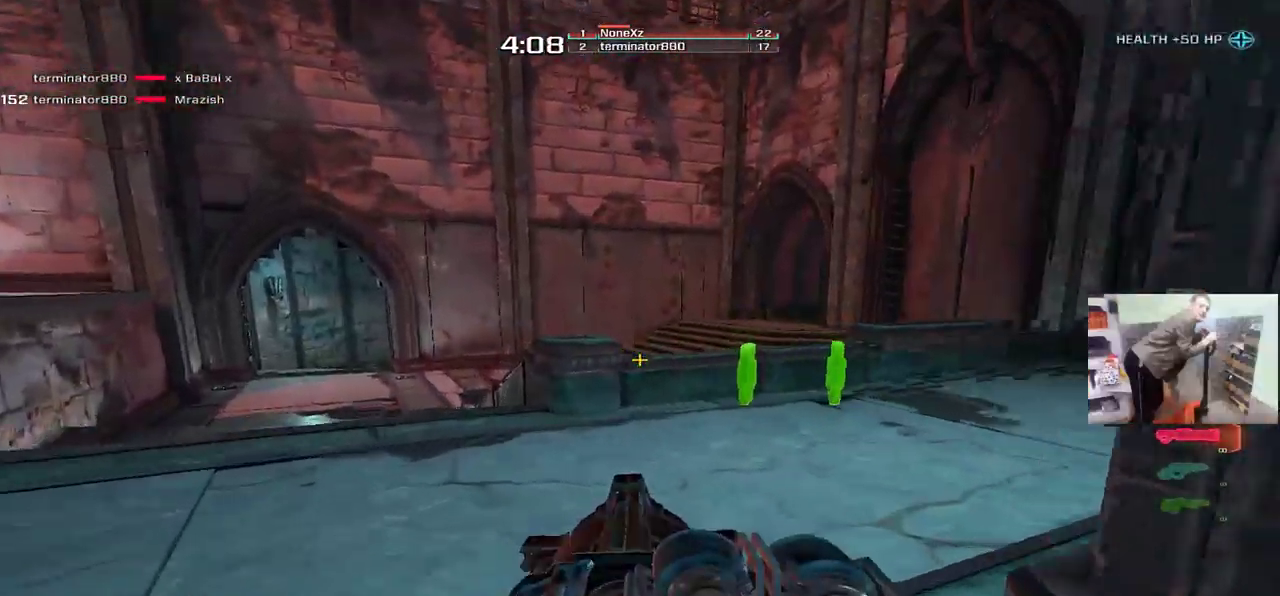
{"keys": ["q", "w"], "mouse": [], "events": [[133, "e", "down"], [217, "mouse_right", "down"], [283, "e", "up"], [283, "mouse_right", "up"], [283, "q", "down"]]}
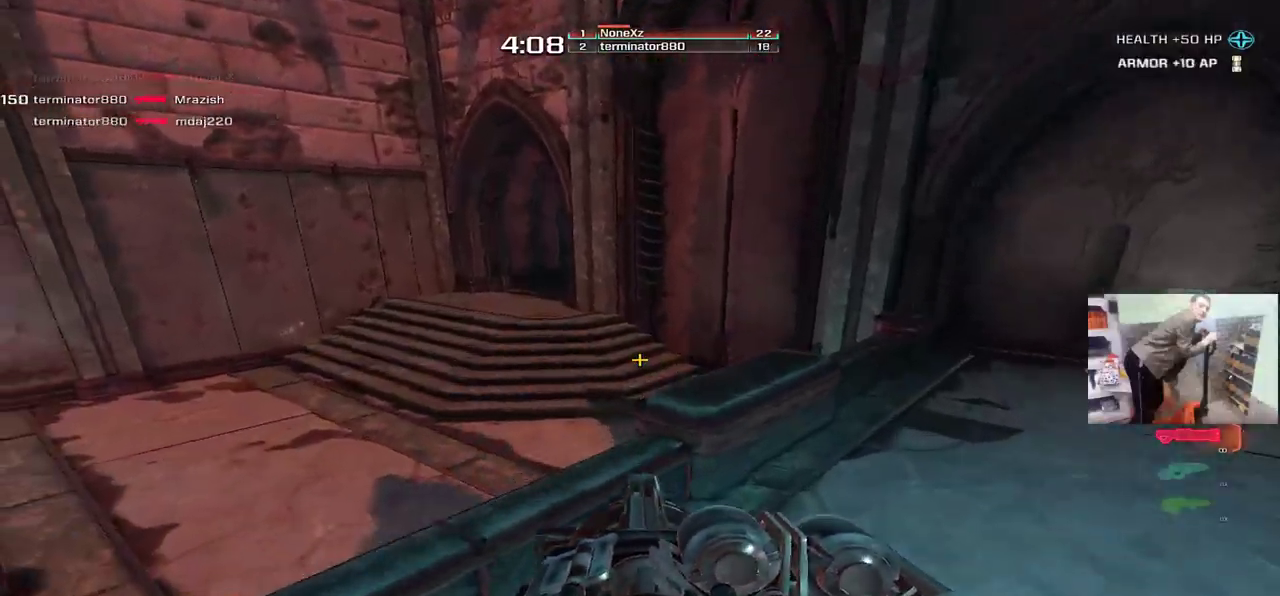
{"keys": ["q", "w"], "mouse": [], "events": [[283, "mouse_right", "down"], [367, "mouse_right", "up"]]}
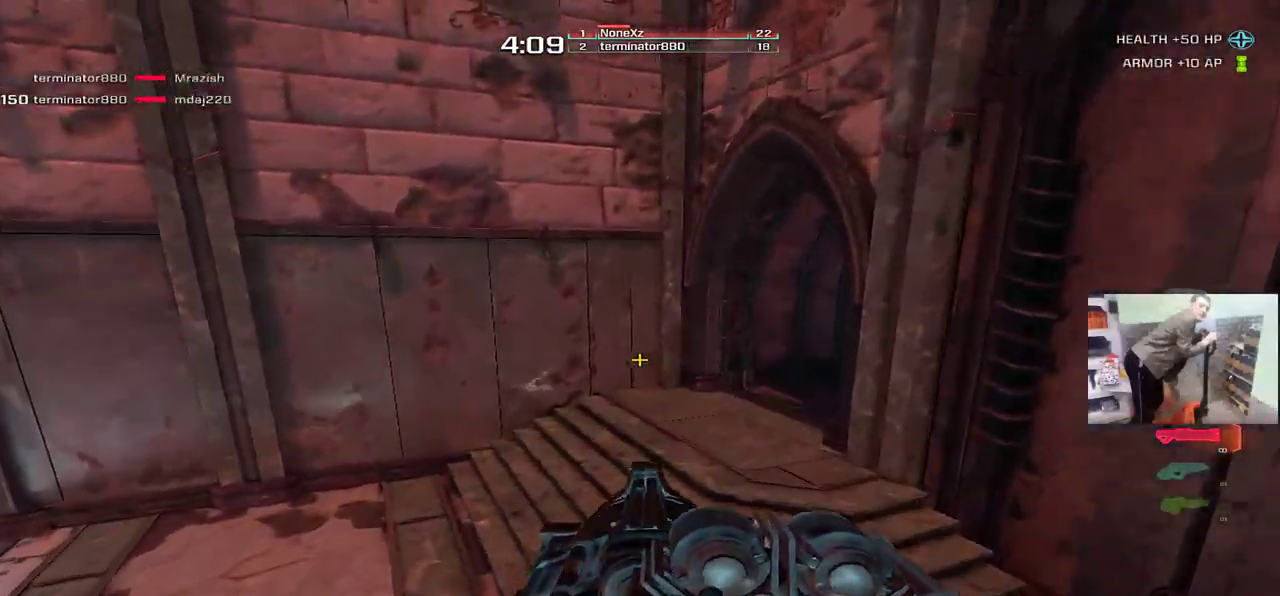
{"keys": ["e", "w"], "mouse": [], "events": [[267, "e", "down"], [267, "q", "up"]]}
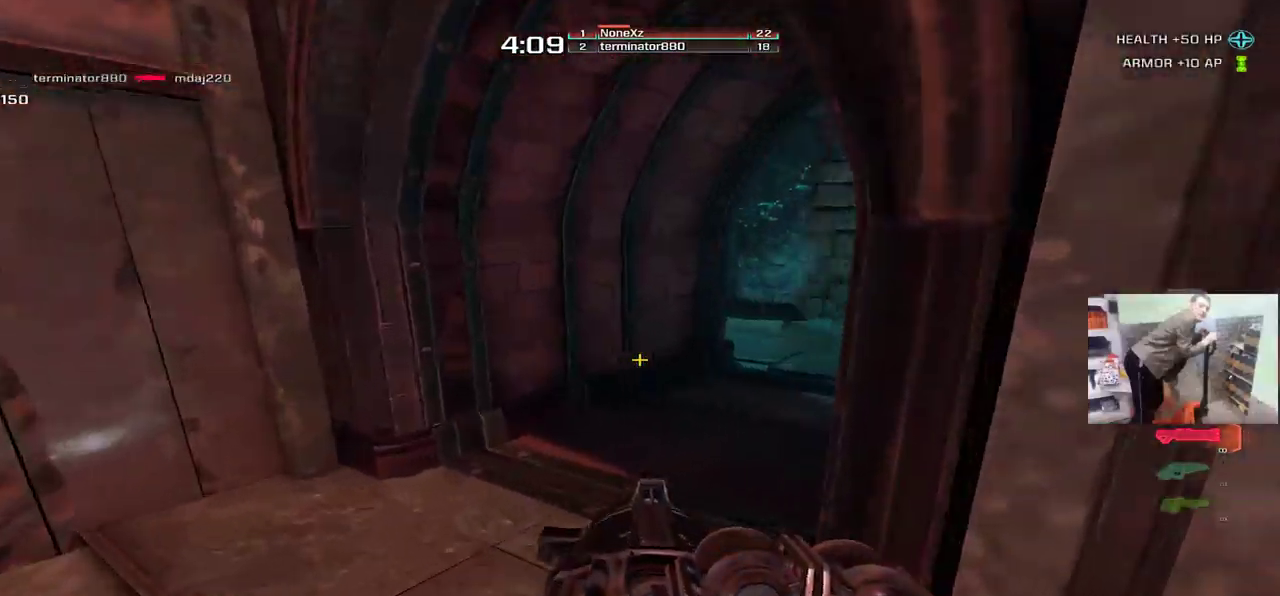
{"keys": ["q"], "mouse": [], "events": [[267, "mouse_right", "down"], [317, "mouse_right", "up"], [450, "q", "down"], [450, "w", "up"], [467, "e", "up"]]}
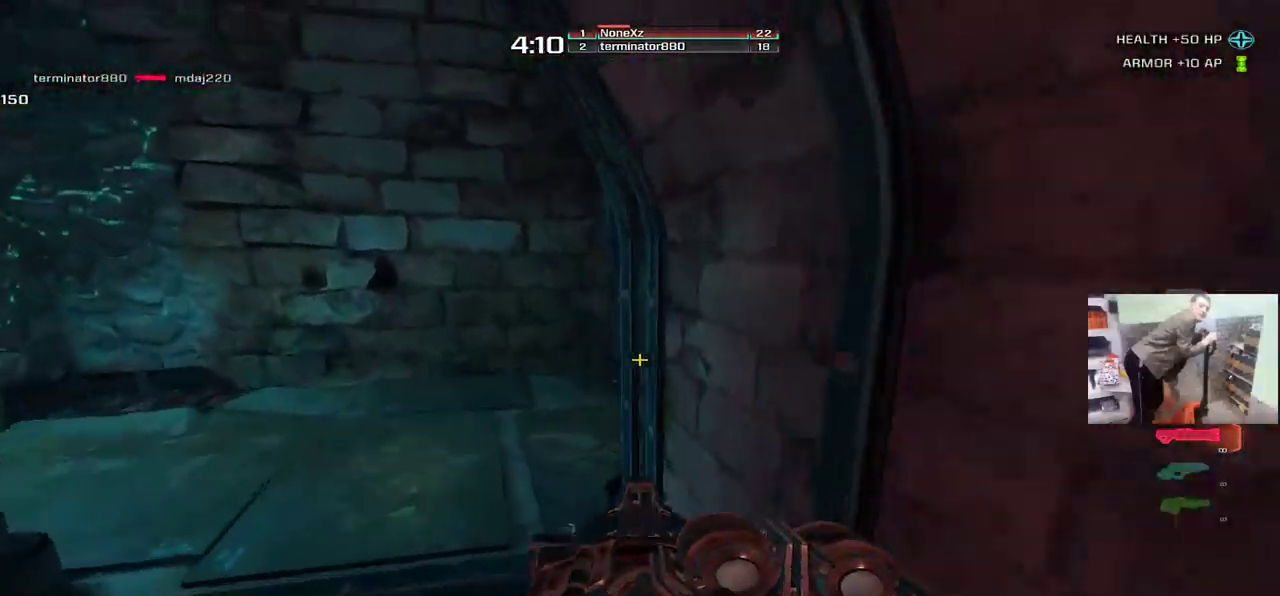
{"keys": ["e", "w"], "mouse": [], "events": [[117, "q", "up"], [133, "w", "down"], [150, "e", "down"]]}
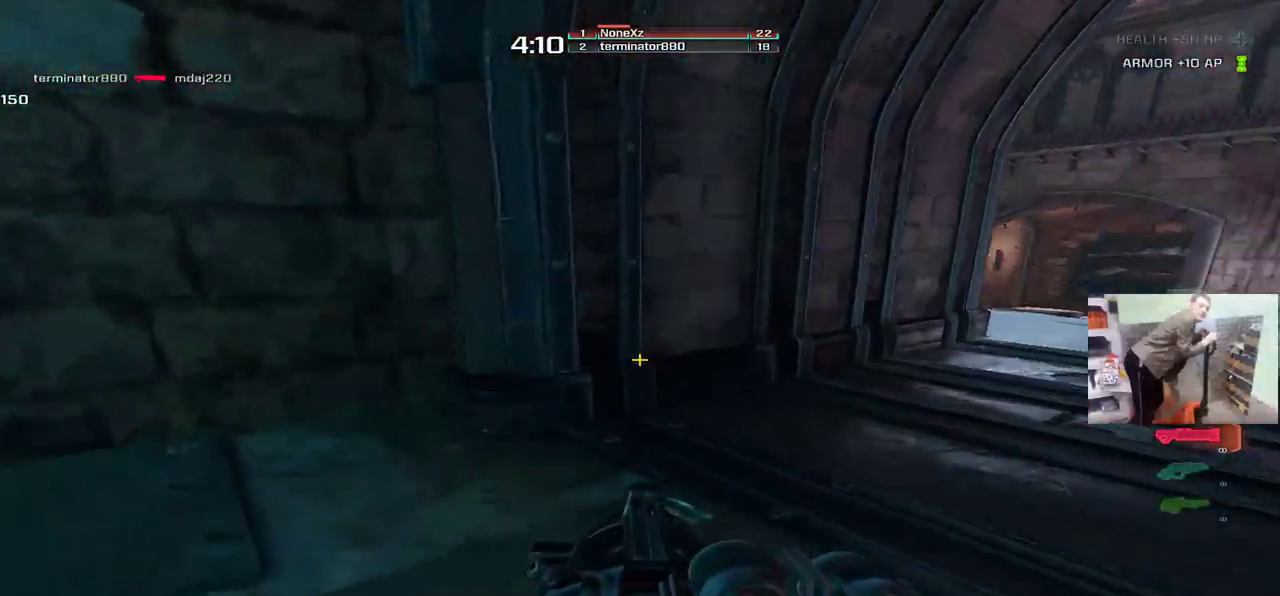
{"keys": ["e", "w"], "mouse": [], "events": [[150, "mouse_right", "down"], [217, "mouse_right", "up"]]}
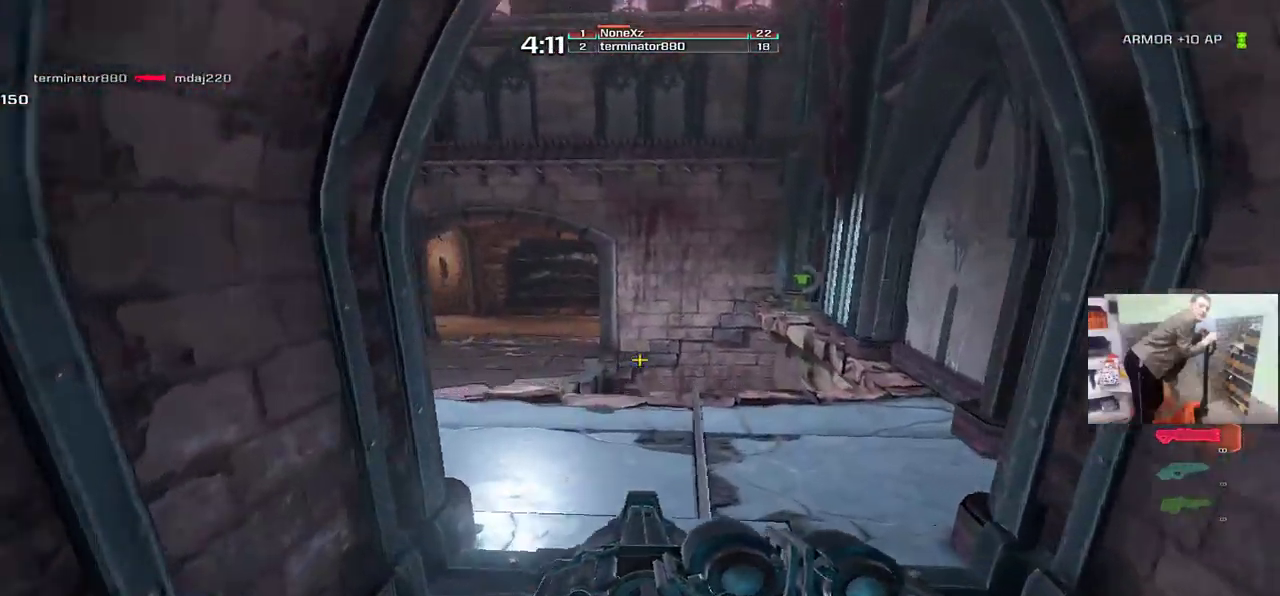
{"keys": ["q"], "mouse": [], "events": [[217, "q", "down"], [233, "e", "up"], [417, "w", "up"]]}
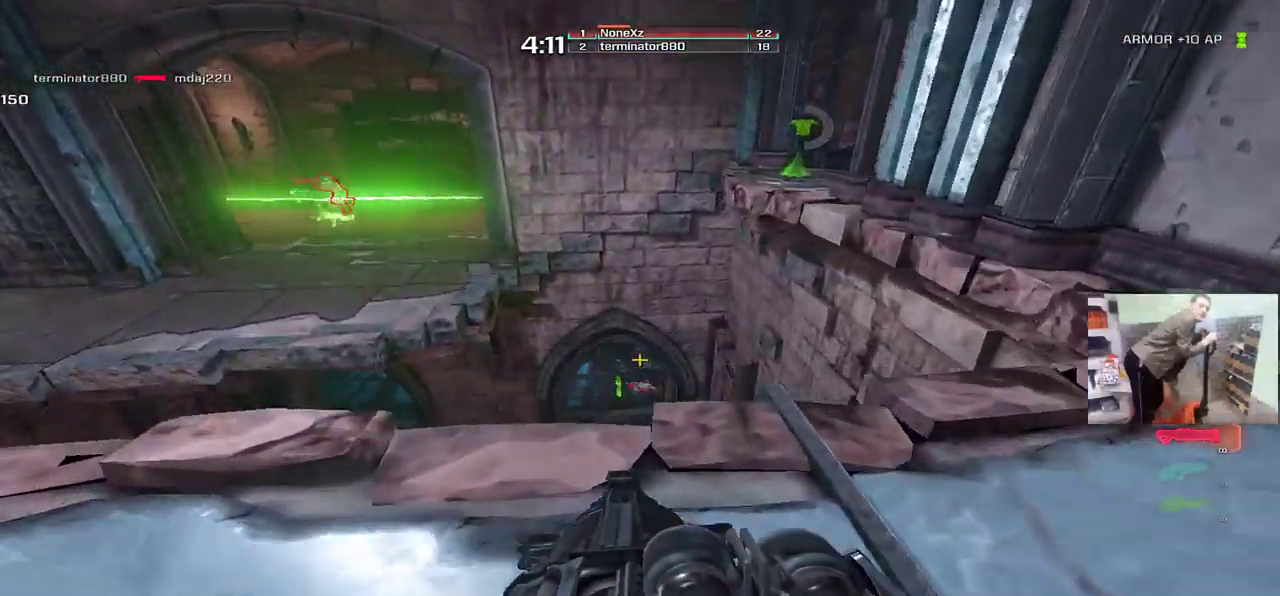
{"keys": ["q"], "mouse": [], "events": [[33, "s", "down"], [133, "q", "up"], [150, "e", "down"], [250, "e", "up"], [250, "q", "down"], [267, "s", "up"]]}
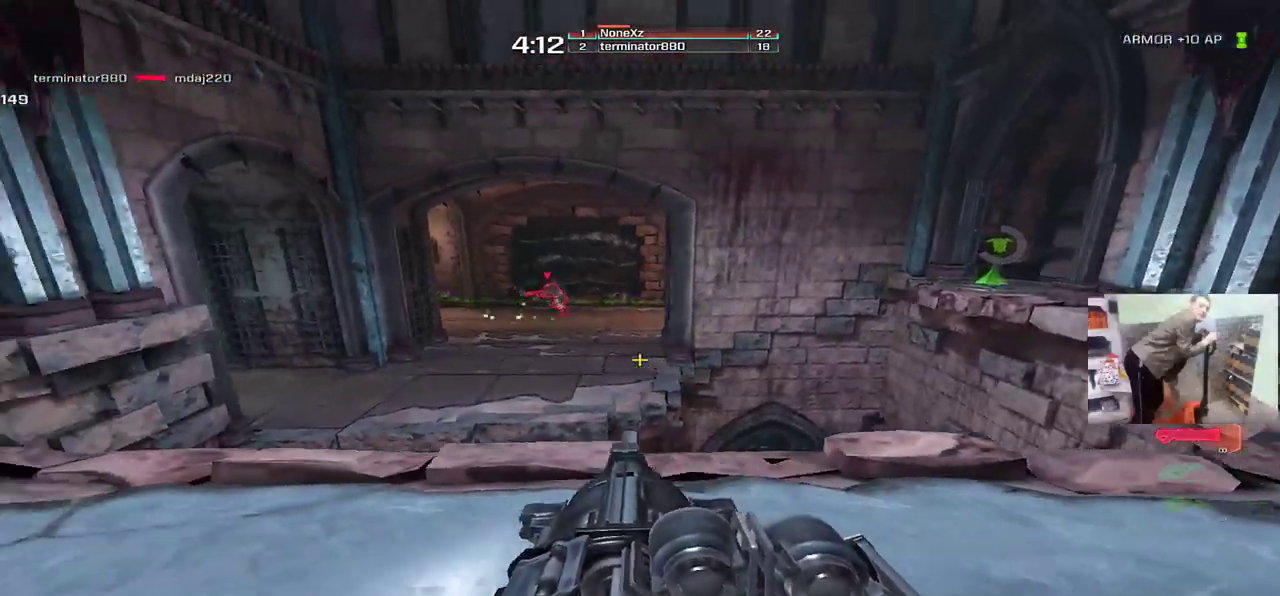
{"keys": ["e", "s"], "mouse": [], "events": [[100, "mouse_left", "down"], [167, "mouse_left", "up"], [233, "g", "down"], [317, "g", "up"], [367, "s", "down"], [433, "q", "up"], [467, "e", "down"]]}
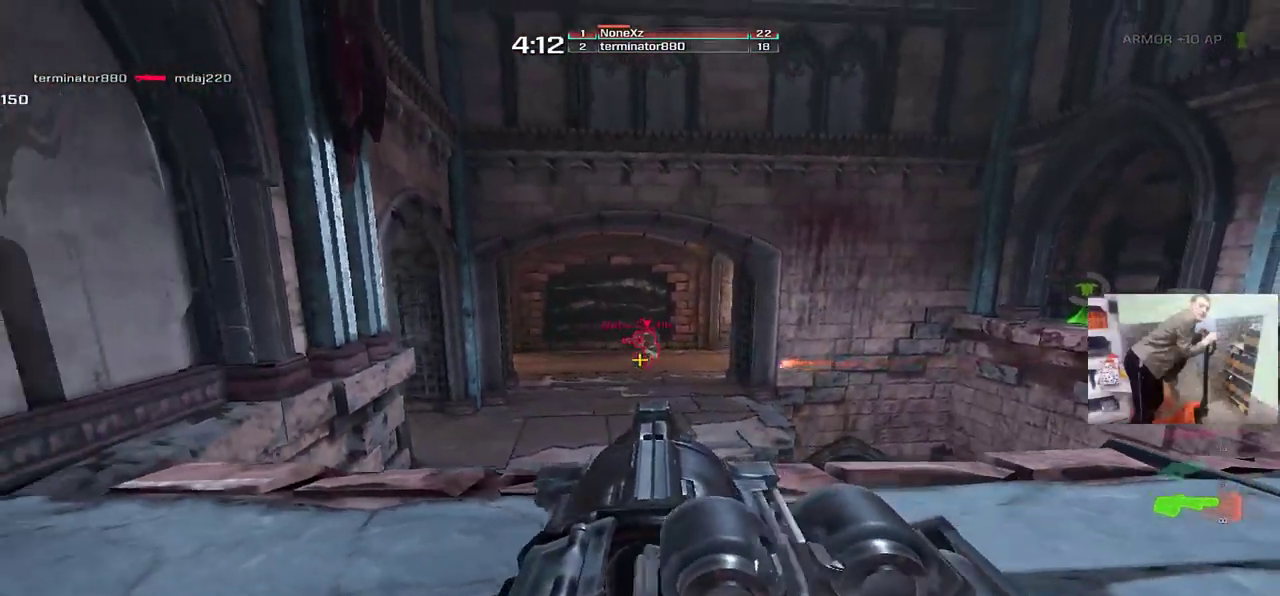
{"keys": ["w"], "mouse": [], "events": [[150, "e", "up"], [183, "q", "down"], [317, "q", "up"], [333, "s", "up"], [450, "w", "down"]]}
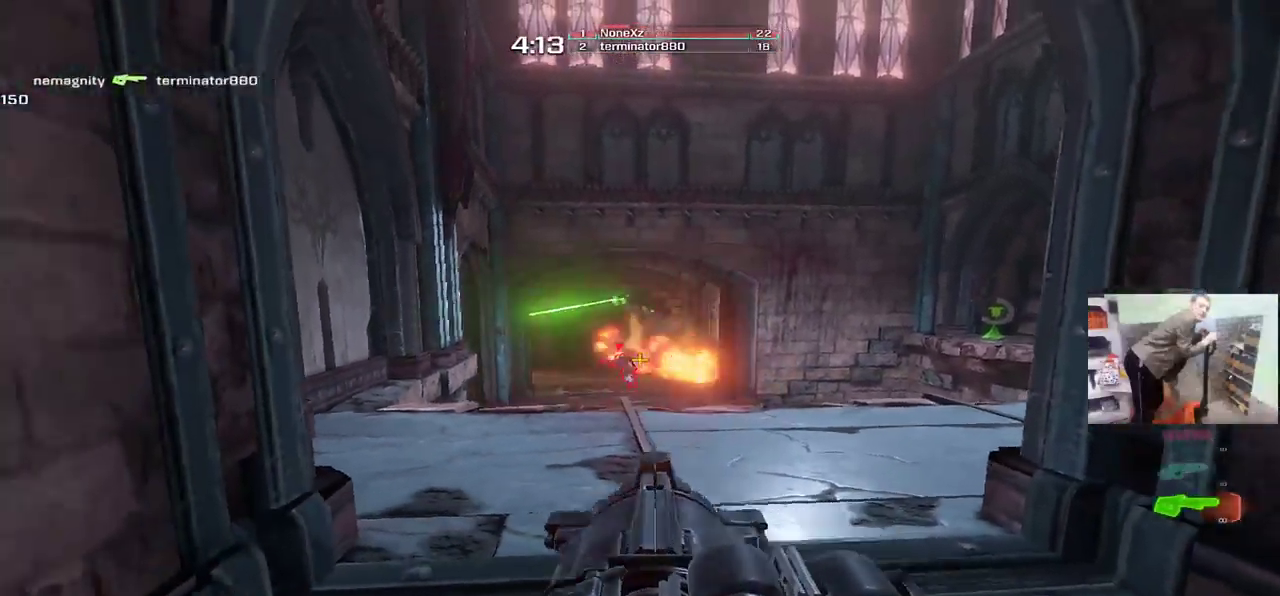
{"keys": ["q", "s"], "mouse": [], "events": [[67, "w", "up"], [167, "s", "down"], [317, "mouse_left", "down"], [400, "mouse_left", "up"], [500, "q", "down"]]}
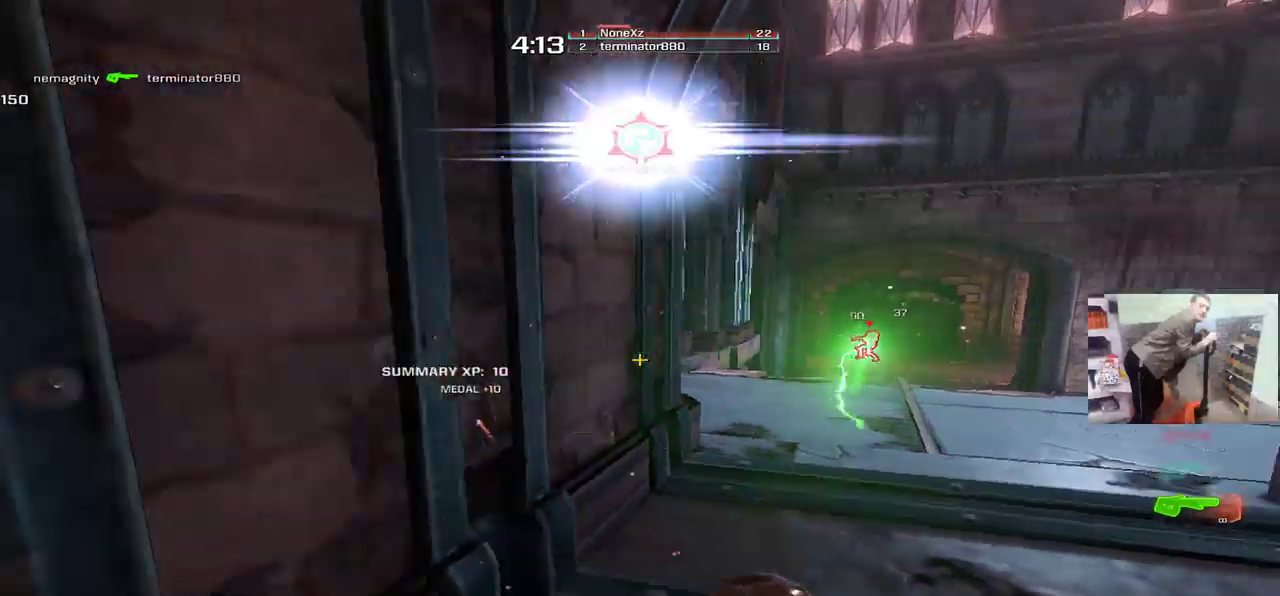
{"keys": ["w"], "mouse": [], "events": [[17, "s", "up"], [117, "a", "down"], [200, "w", "down"], [233, "a", "up"], [400, "q", "up"]]}
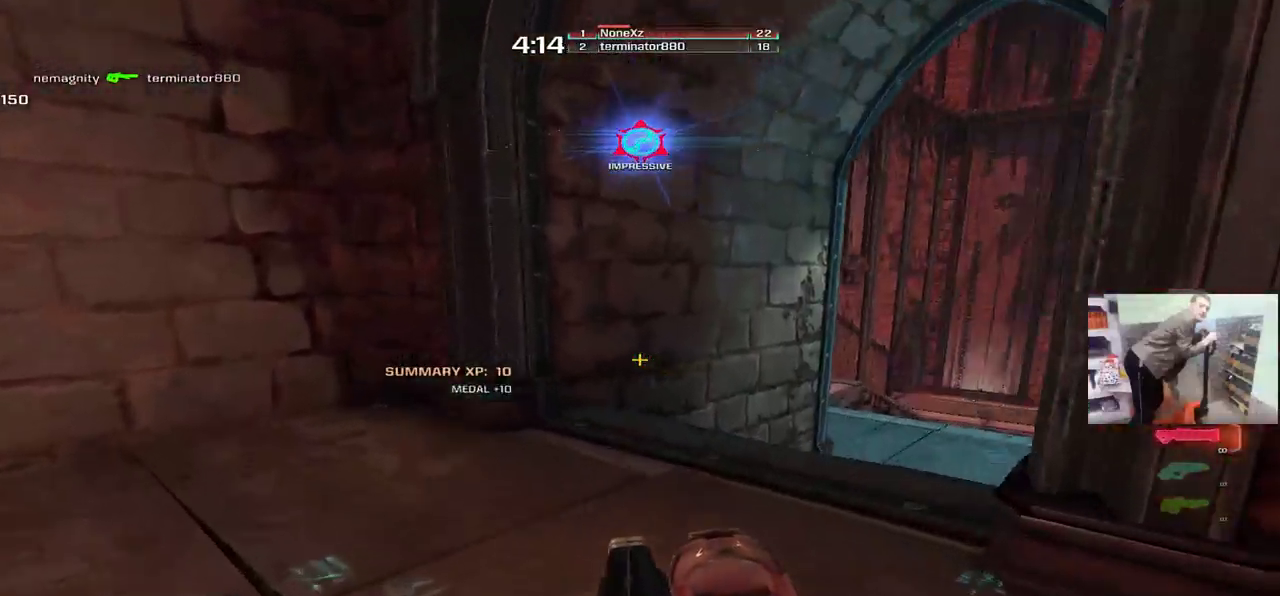
{"keys": ["q", "w"], "mouse": [], "events": [[100, "e", "down"], [100, "g", "down"], [150, "g", "up"], [233, "a", "down"], [300, "a", "up"], [317, "mouse_right", "down"], [367, "mouse_right", "up"], [433, "e", "up"], [433, "q", "down"]]}
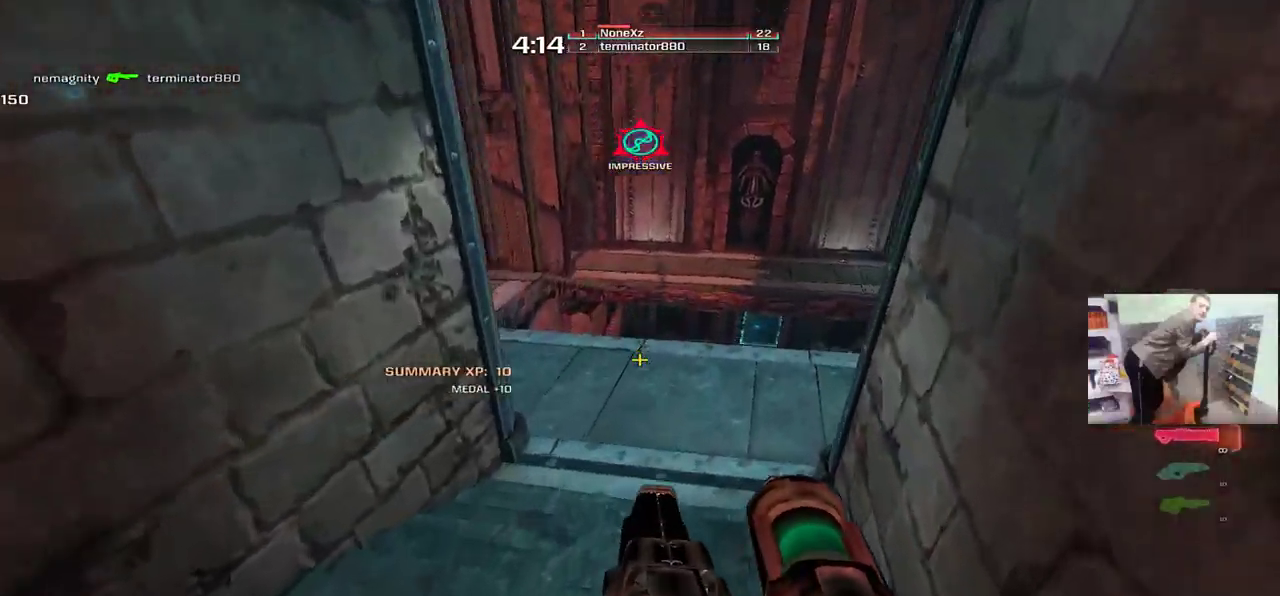
{"keys": ["e", "w"], "mouse": [], "events": [[233, "q", "up"], [267, "e", "down"]]}
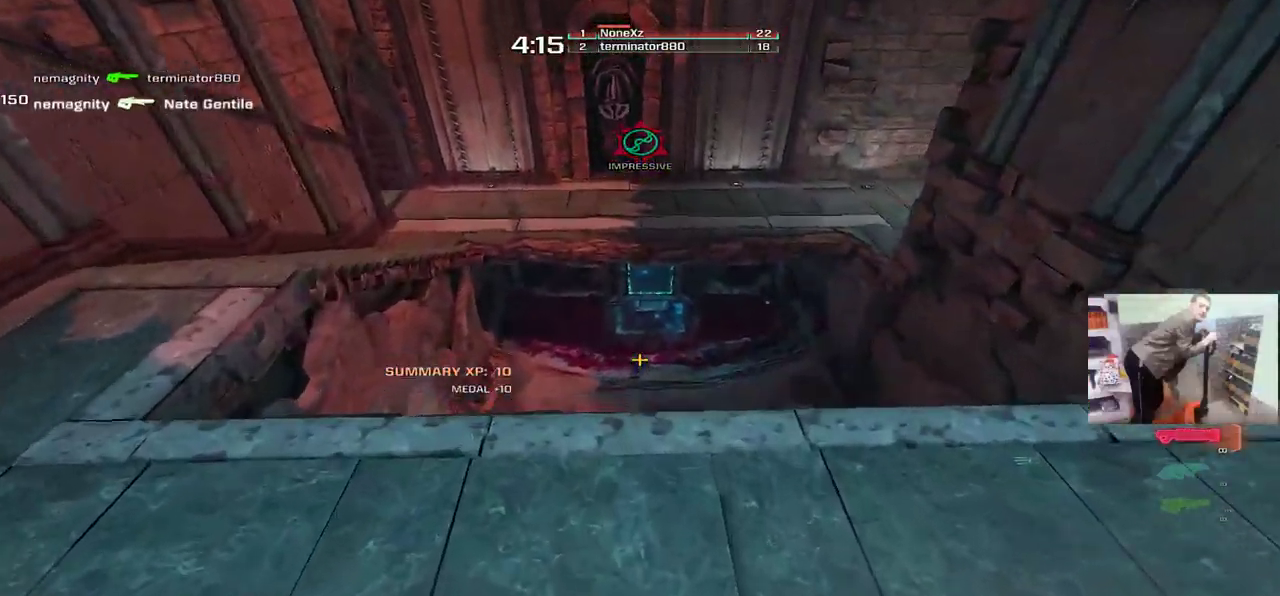
{"keys": ["q", "w"], "mouse": [], "events": [[133, "w", "up"], [150, "e", "up"], [417, "w", "down"], [483, "q", "down"]]}
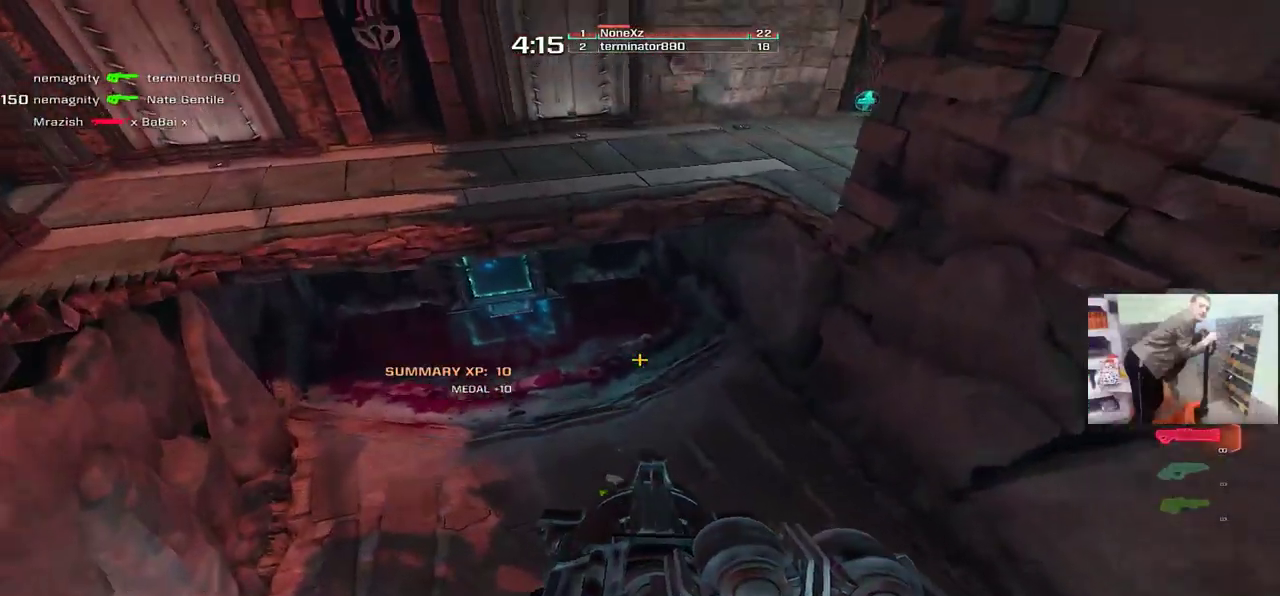
{"keys": ["q"], "mouse": [], "events": [[117, "w", "up"], [383, "mouse_left", "down"], [433, "mouse_left", "up"]]}
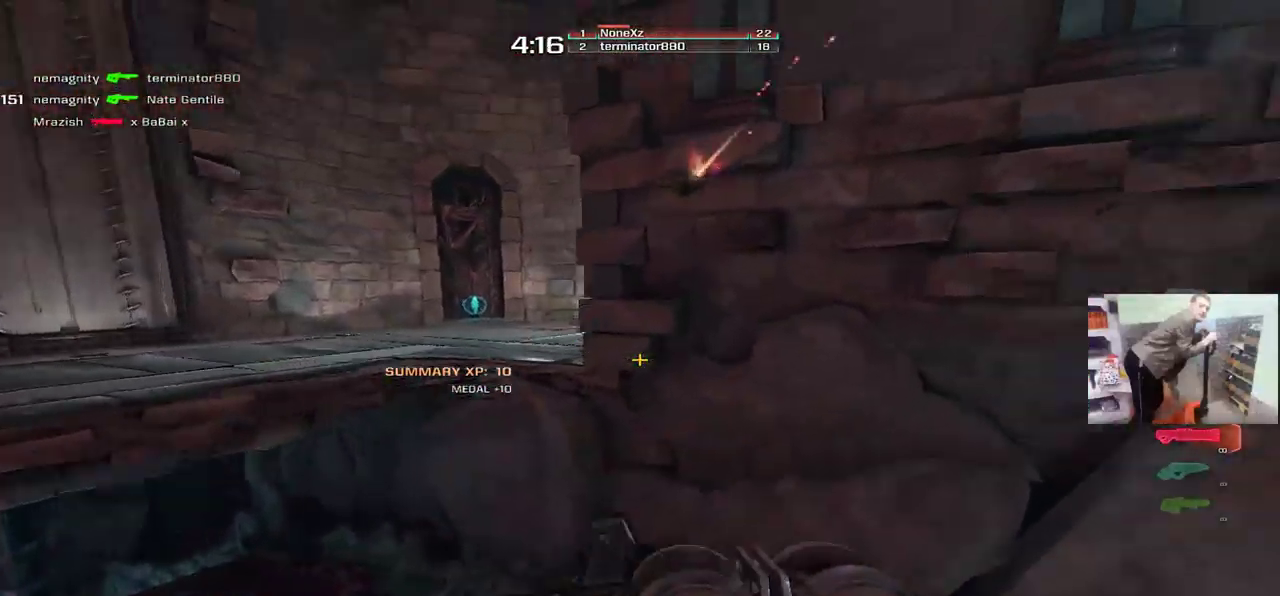
{"keys": ["q", "s"], "mouse": [], "events": [[83, "s", "down"], [333, "mouse_right", "down"], [417, "mouse_right", "up"]]}
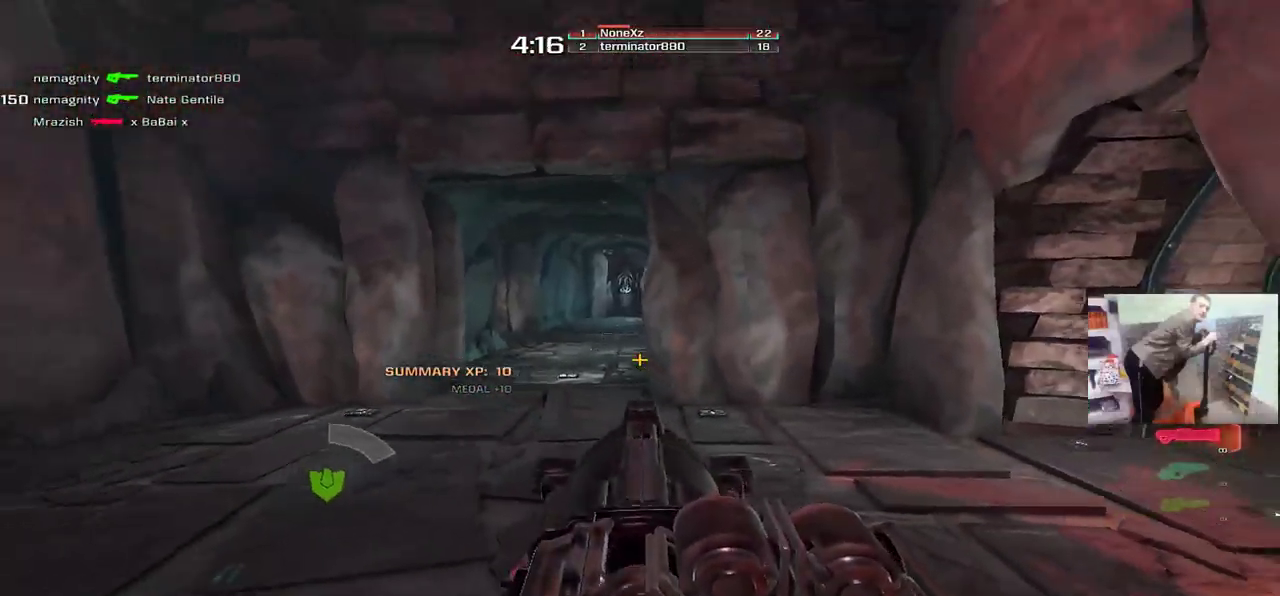
{"keys": ["s"], "mouse": [], "events": [[17, "s", "up"], [300, "s", "down"], [383, "q", "up"]]}